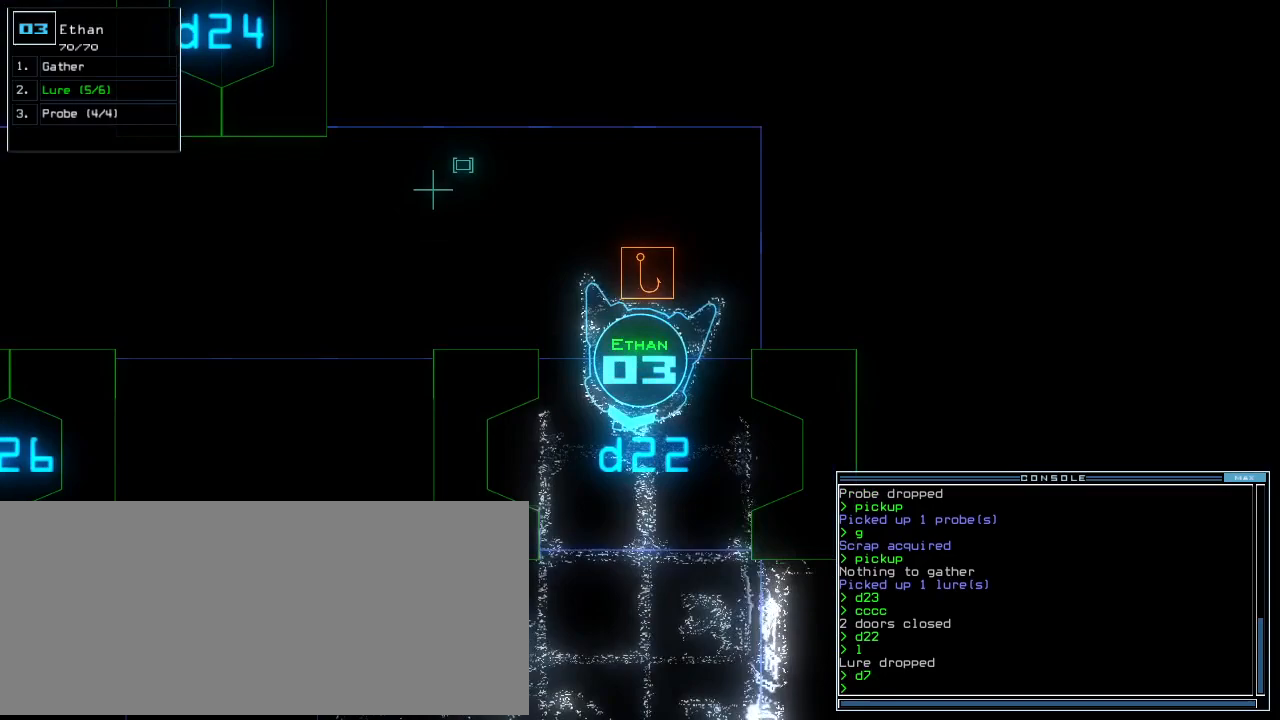
Gameplay with keyboard; each line is a JSON object with the keys held at the frame after it. "events" lists presses ("down") and releases ("up") of ".", "0", "1", "2", "3", "4", "5", "6", "7", "8", "9", "a", "b", "backspace", "c", "caps_lock", "comma", "ctrl_l", "ctrl_r", "d", "down", "e", "equals", "escape", "f", "f8", "g", "h", "i", "j", "k", "l", "left", "m", "minus", "n", "o", "p", "q", "quote", "r", "return", "right", "s", "semicolon", "shift_l", "shift_r", "space", "t", "tab", "tilde", "u", "up", "v", "w", "x", "y" and "z" between this image and that frame as [ms after this image, input, new state], when the widget could be followed in between. No other keys are recorded. Mouse input is not recorded. Not read: other_keys.
{"keys": [], "events": []}
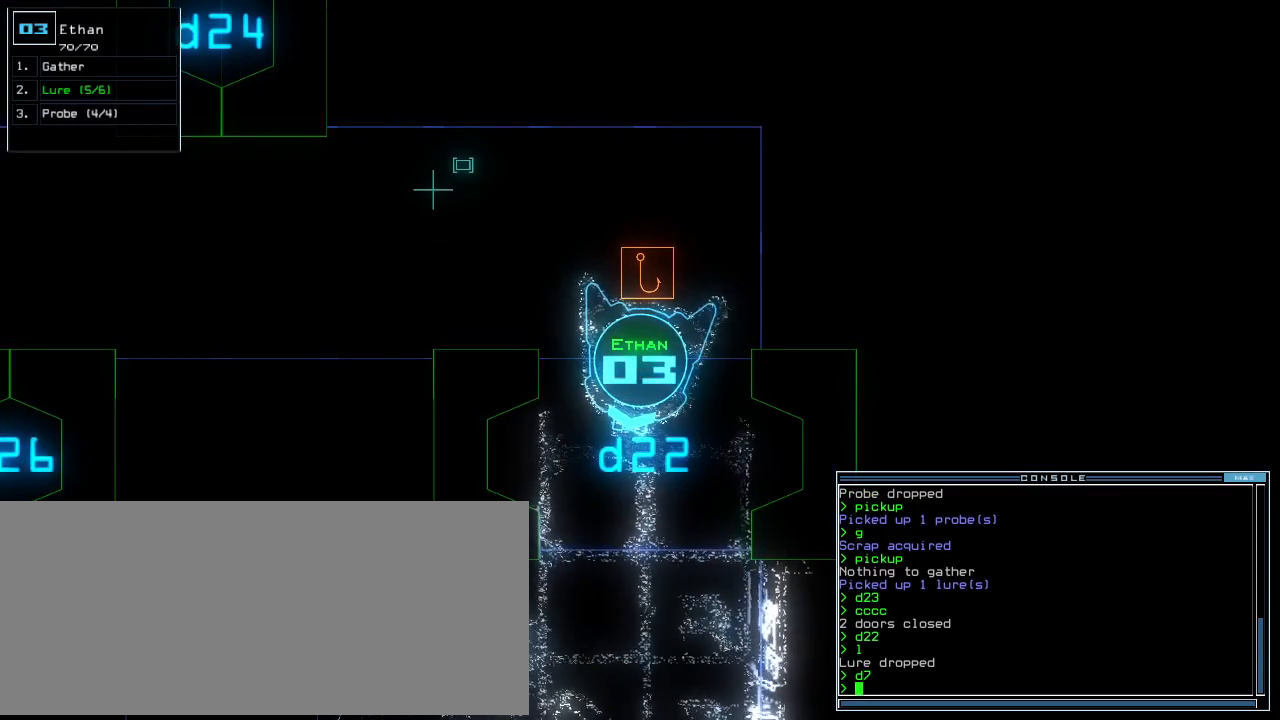
{"keys": [], "events": [[417, "right", "down"], [458, "right", "up"]]}
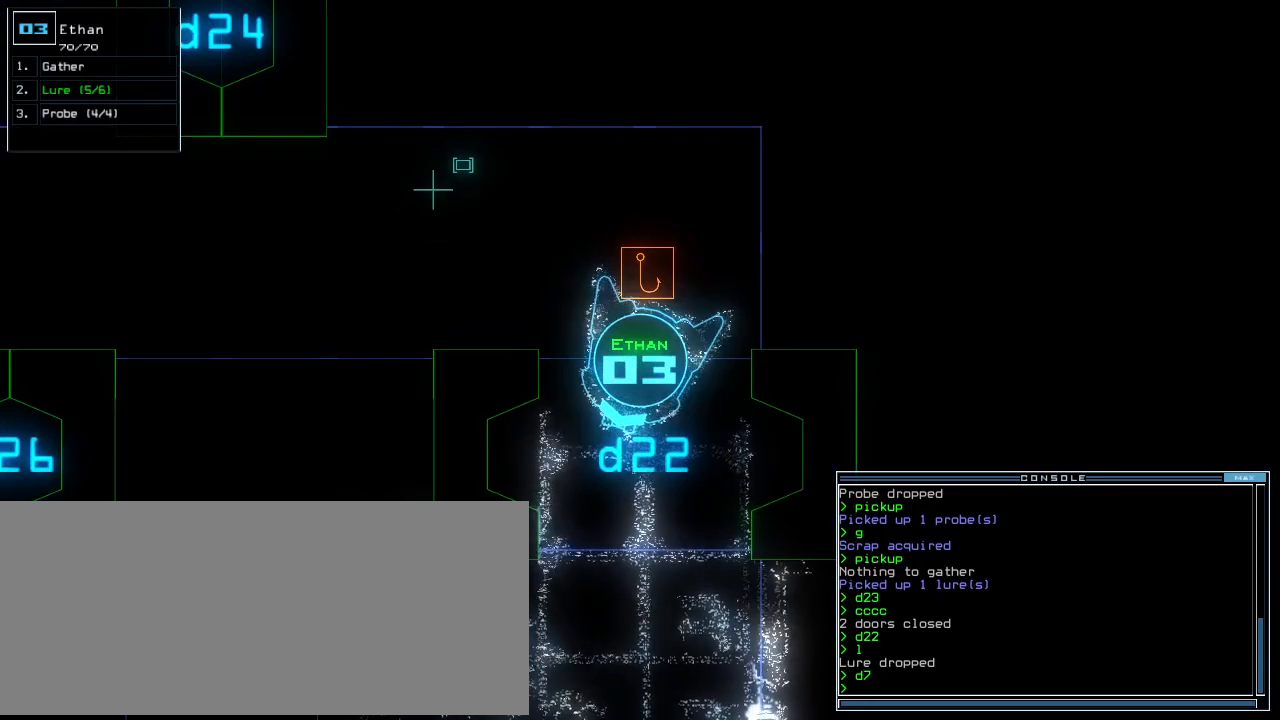
{"keys": [], "events": []}
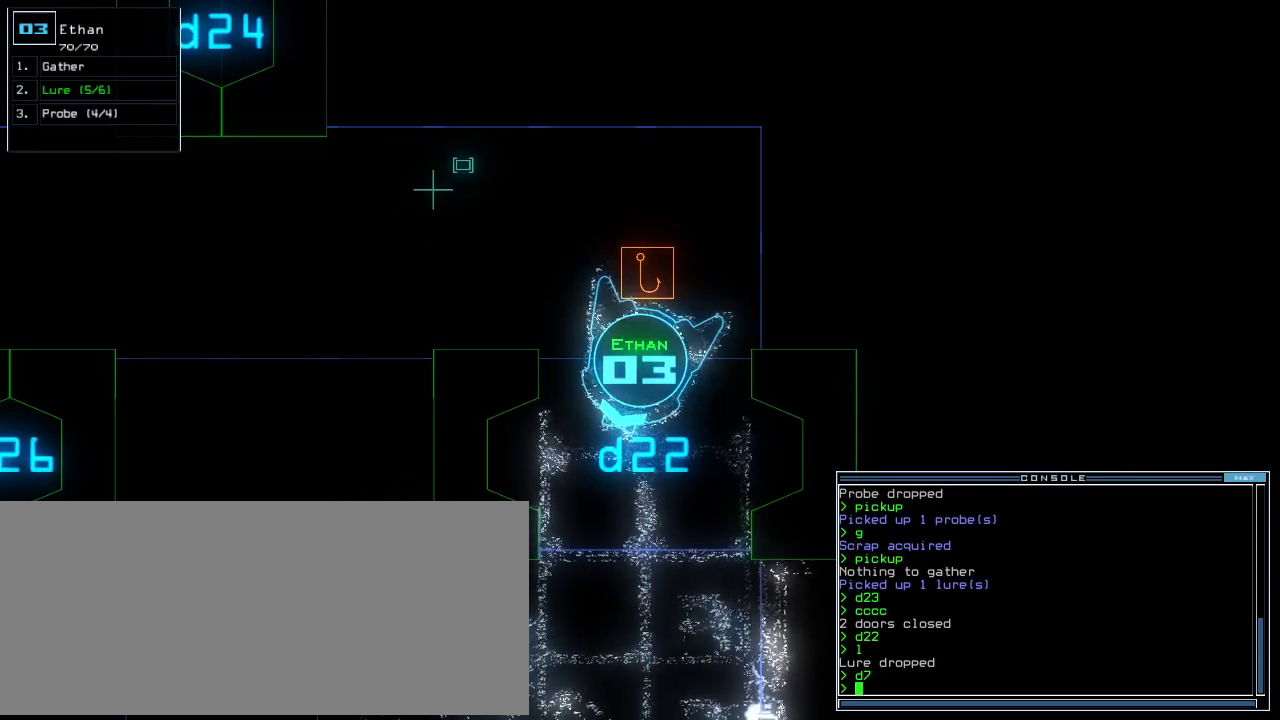
{"keys": [], "events": [[62, "left", "down"], [125, "left", "up"]]}
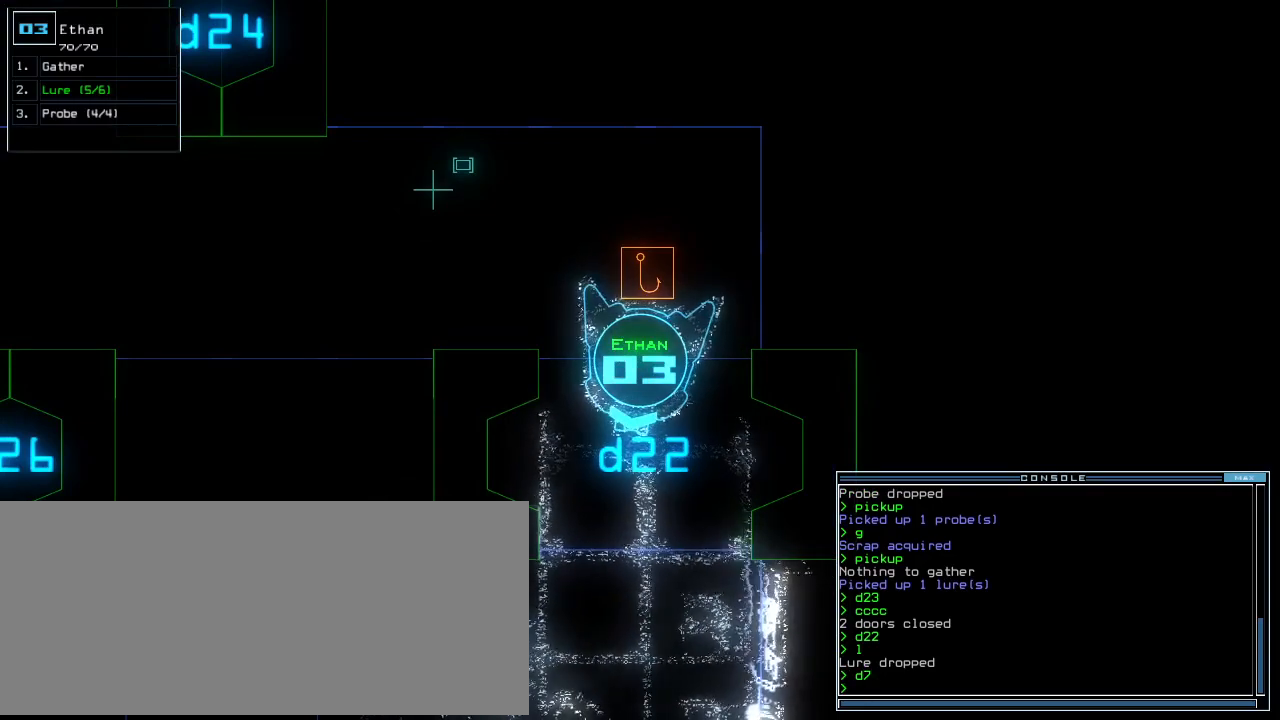
{"keys": [], "events": []}
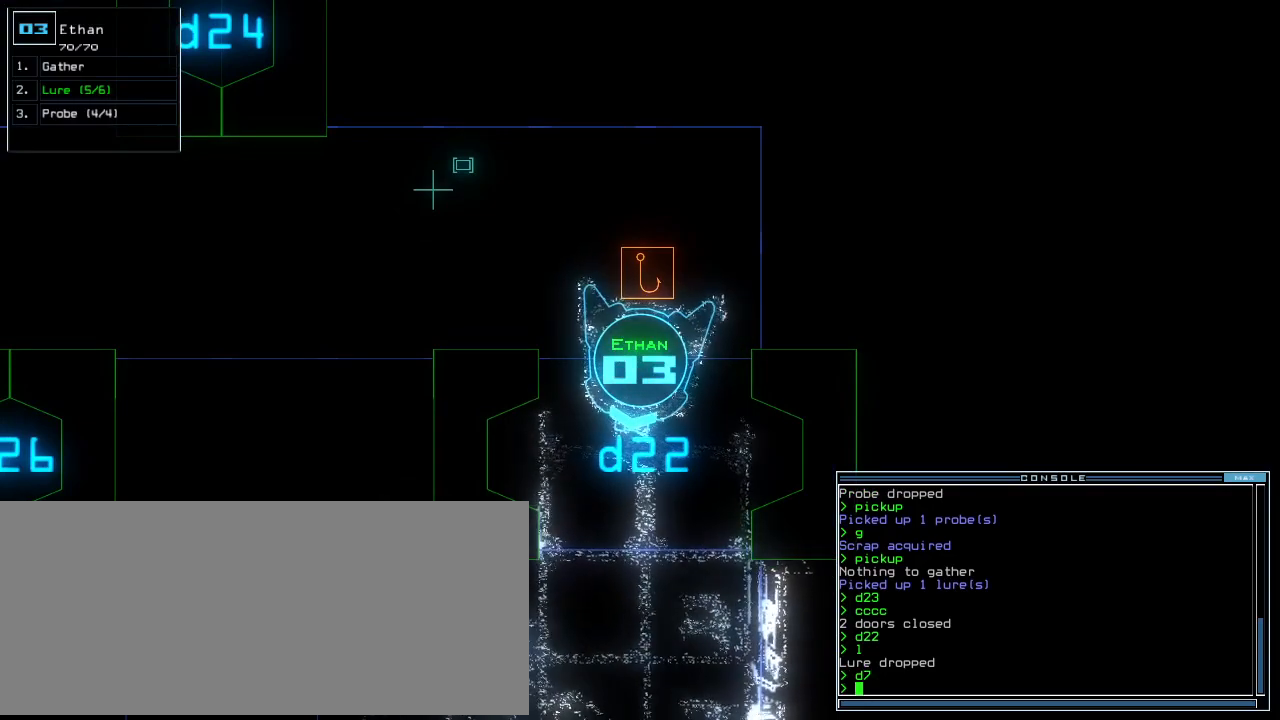
{"keys": [], "events": []}
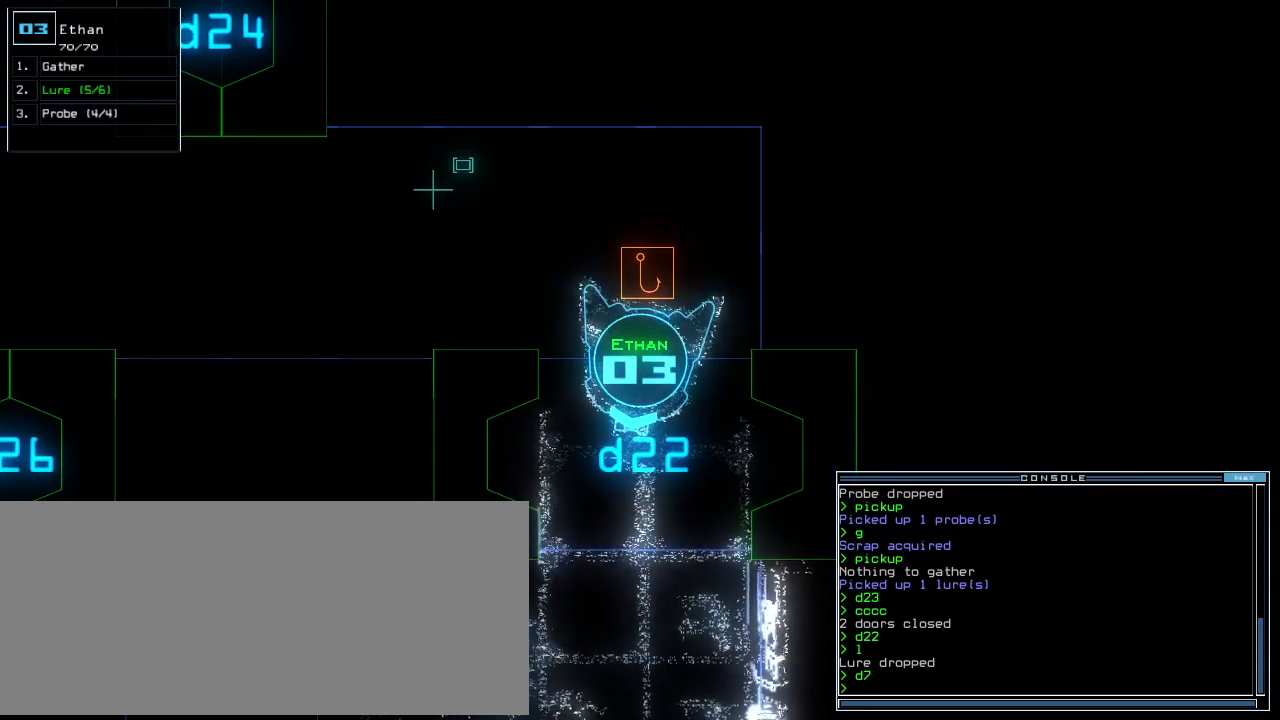
{"keys": [], "events": []}
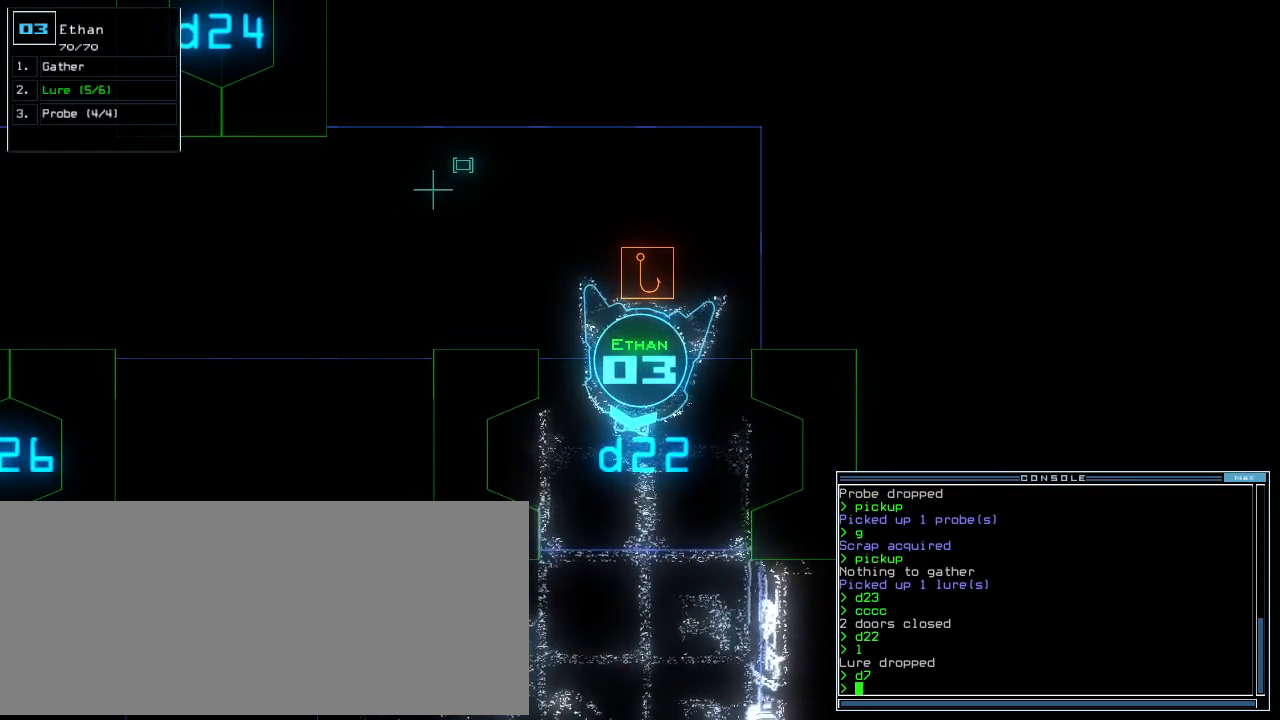
{"keys": [], "events": [[62, "c", "down"], [104, "c", "up"], [188, "c", "down"], [271, "c", "up"]]}